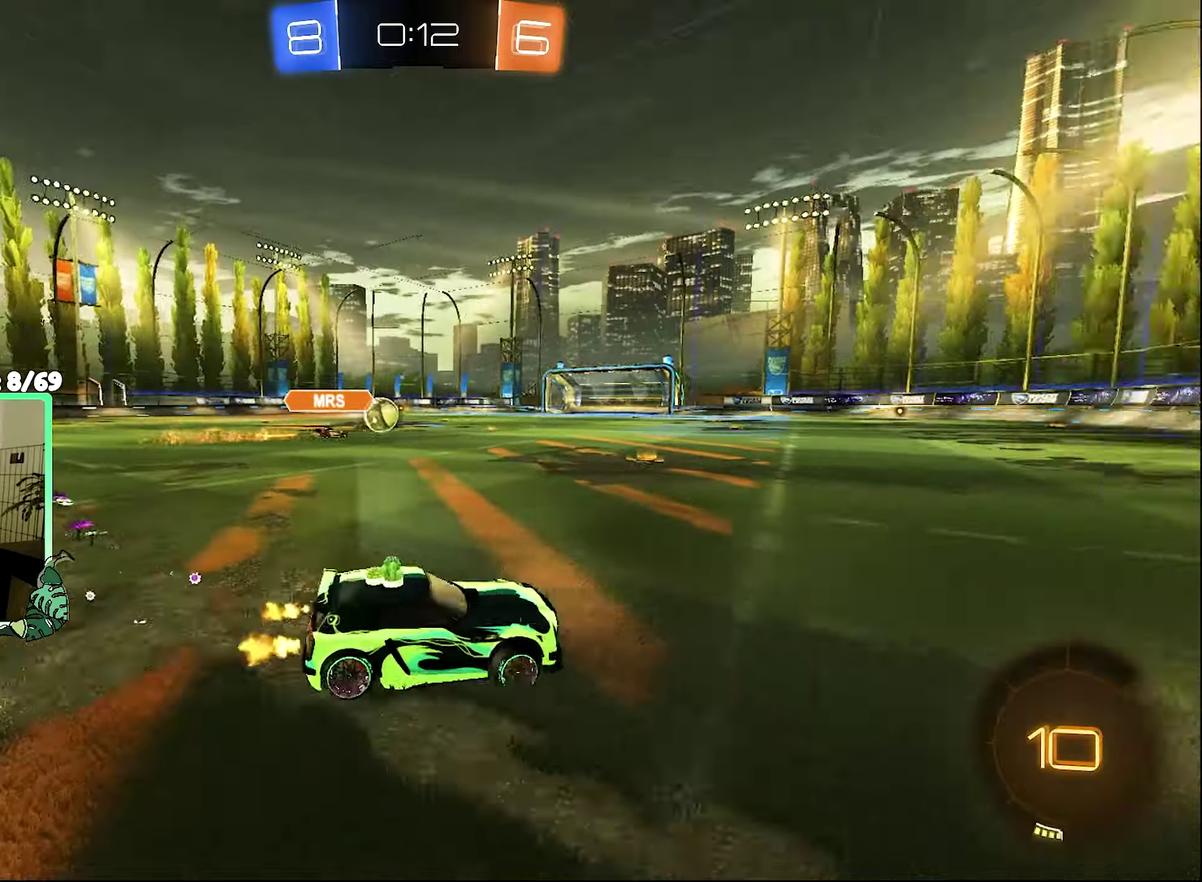
Gameplay with a controller (Xbox layout); each line is a JSON object with the inputs held at the frame after it. "events" lists button and stick changes between this image and that frame as [ms after this image, input, new state], when the widget could be followed in between.
{"buttons": ["L1", "R2"], "left_stick": "up", "right_stick": "center", "events": [[133, "Y", "up"], [200, "B", "down"], [200, "left_stick", "center"], [400, "A", "down"], [400, "L1", "down"], [400, "left_stick", "up-right"], [466, "A", "up"], [466, "B", "up"], [500, "left_stick", "up"]]}
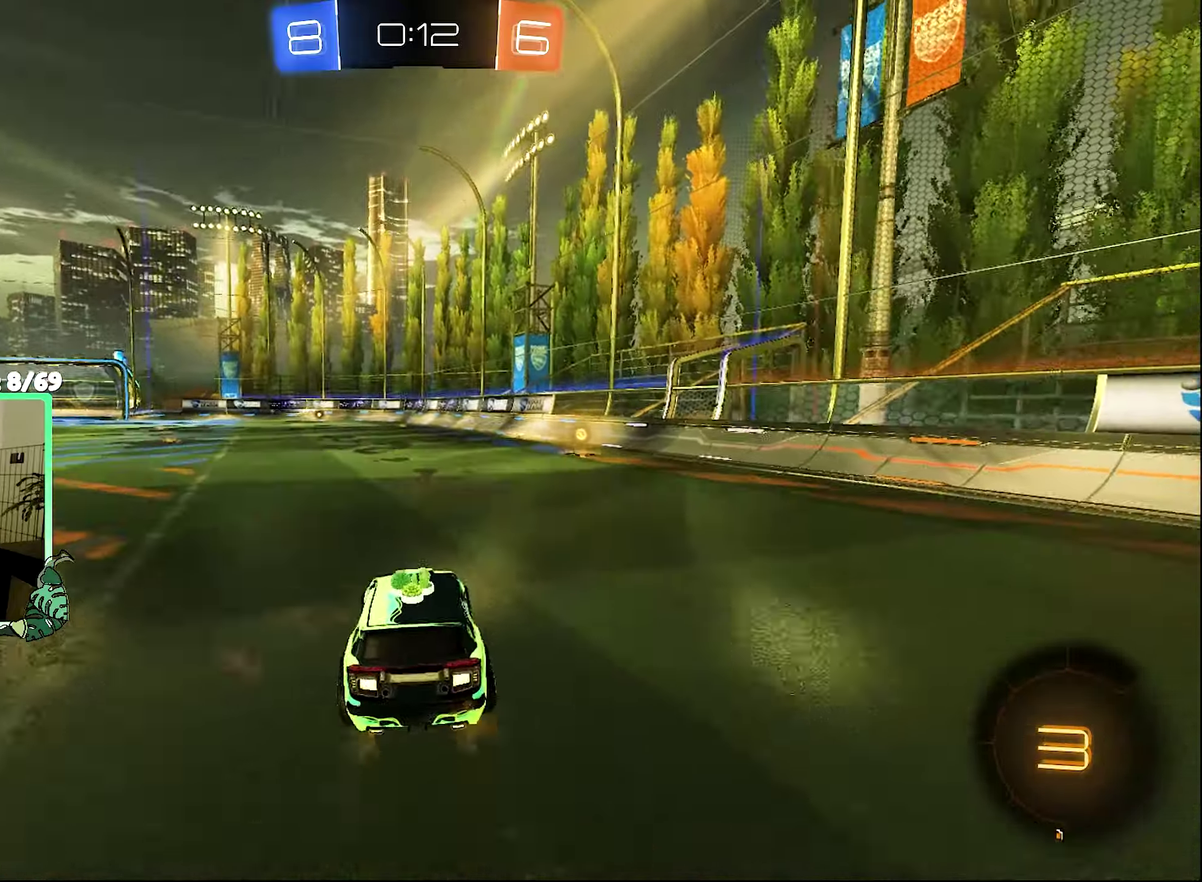
{"buttons": ["L1", "R2"], "left_stick": "down-left", "right_stick": "center", "events": [[33, "A", "down"], [33, "B", "down"], [100, "A", "up"], [100, "left_stick", "down-left"], [133, "Y", "down"], [166, "B", "up"], [300, "Y", "up"]]}
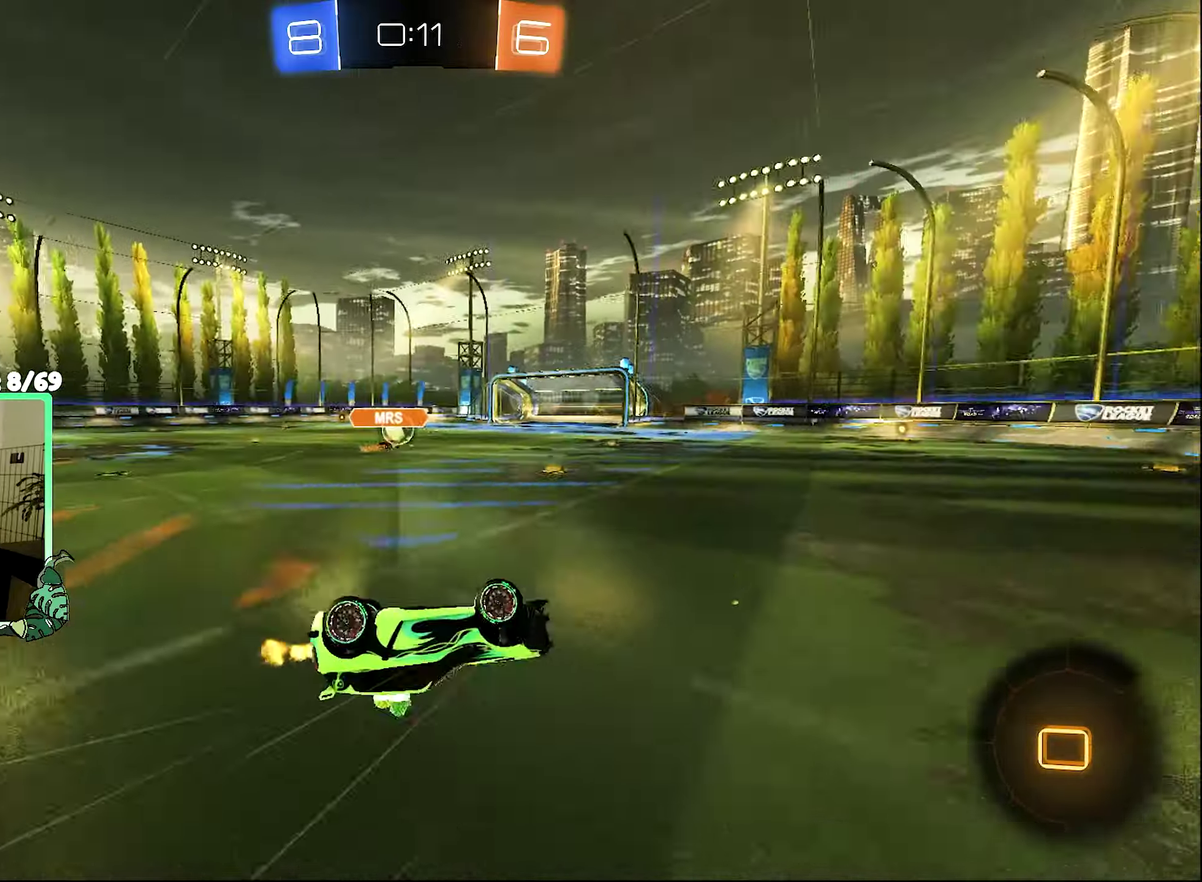
{"buttons": ["R2"], "left_stick": "center", "right_stick": "center", "events": [[300, "L1", "up"], [300, "left_stick", "center"]]}
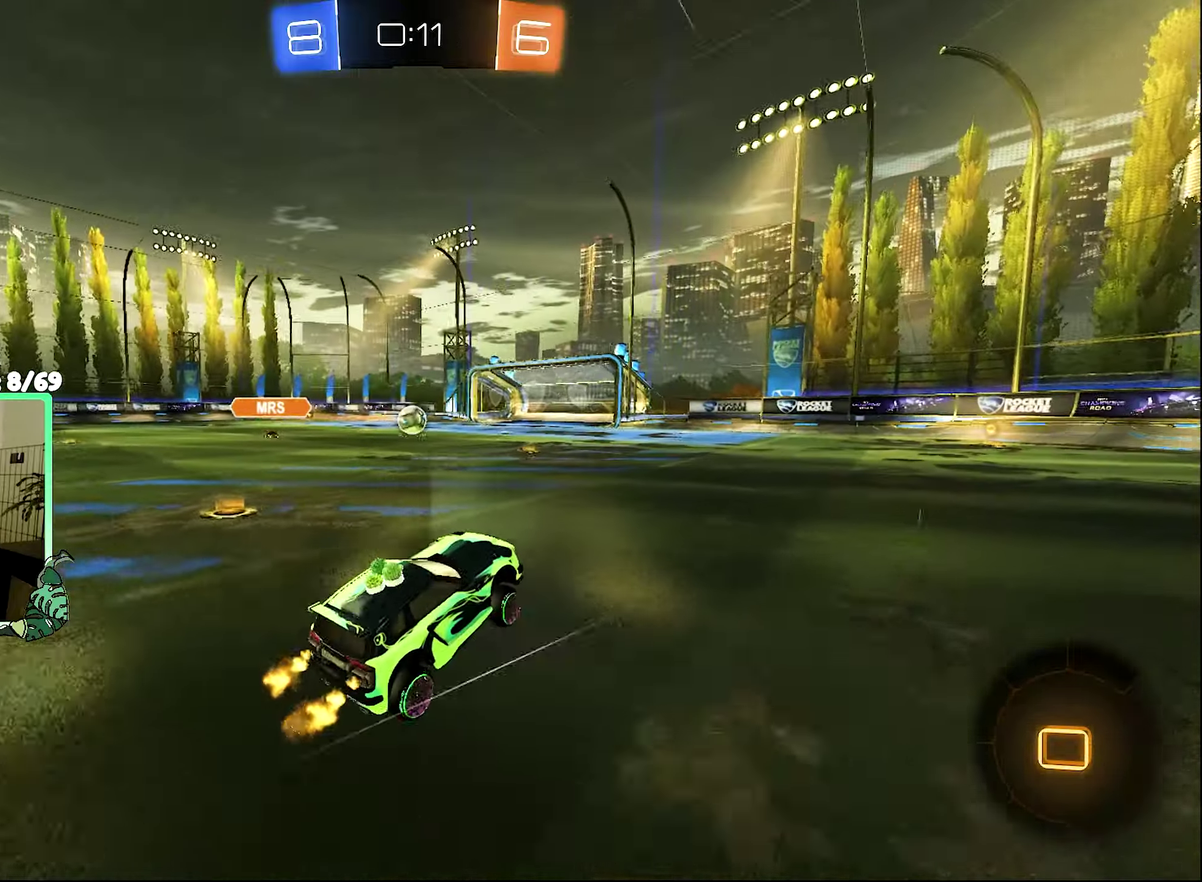
{"buttons": ["R2"], "left_stick": "center", "right_stick": "center", "events": [[100, "Y", "down"], [166, "left_stick", "right"], [233, "Y", "up"], [333, "left_stick", "center"]]}
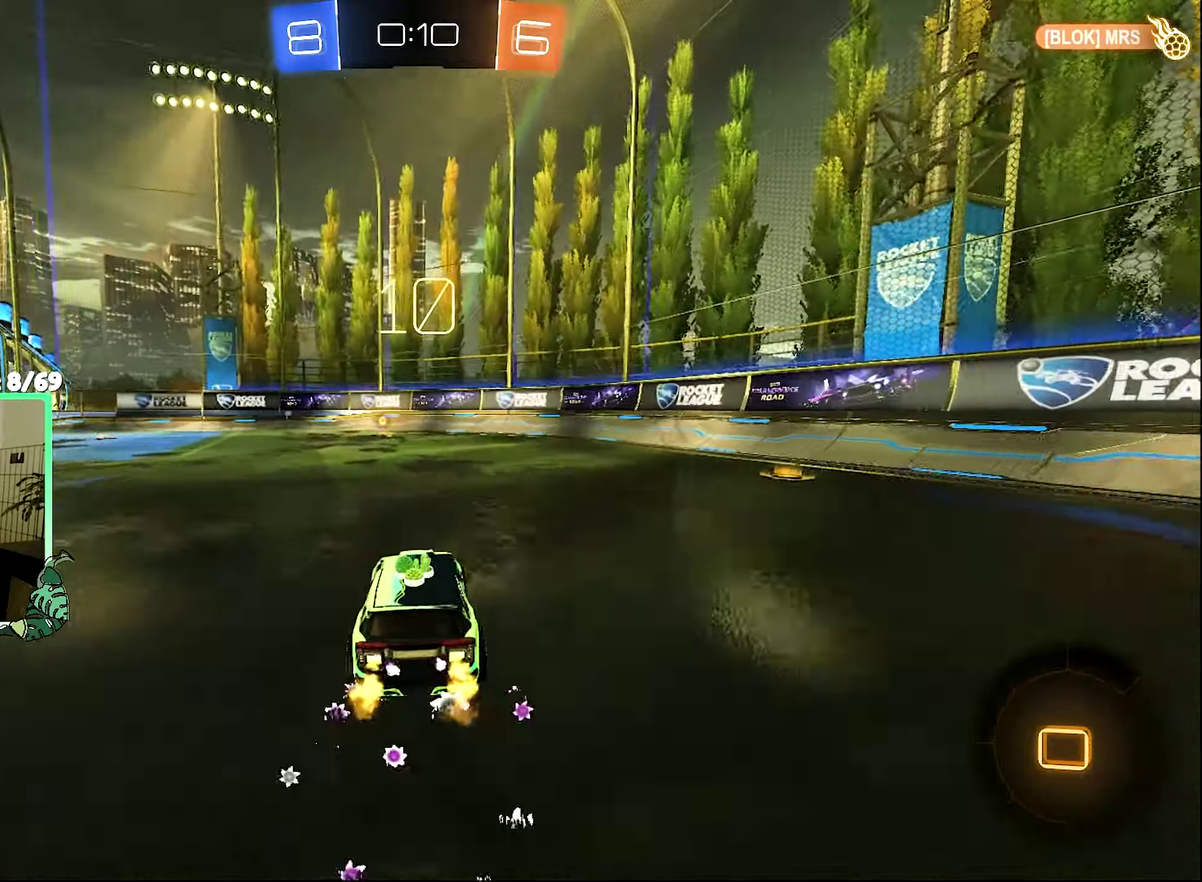
{"buttons": [], "left_stick": "center", "right_stick": "center", "events": [[300, "R2", "up"]]}
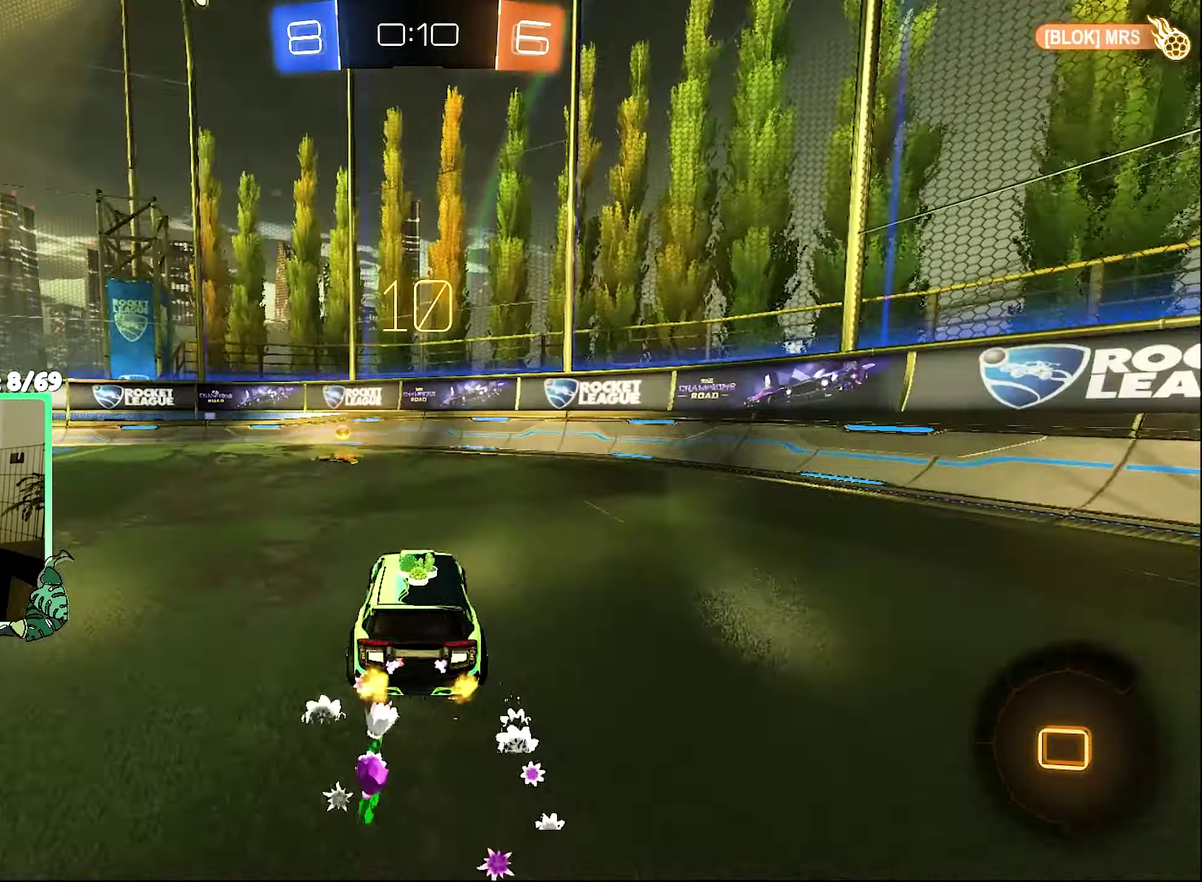
{"buttons": ["R2"], "left_stick": "center", "right_stick": "center", "events": [[233, "R2", "down"], [300, "Y", "down"], [433, "Y", "up"]]}
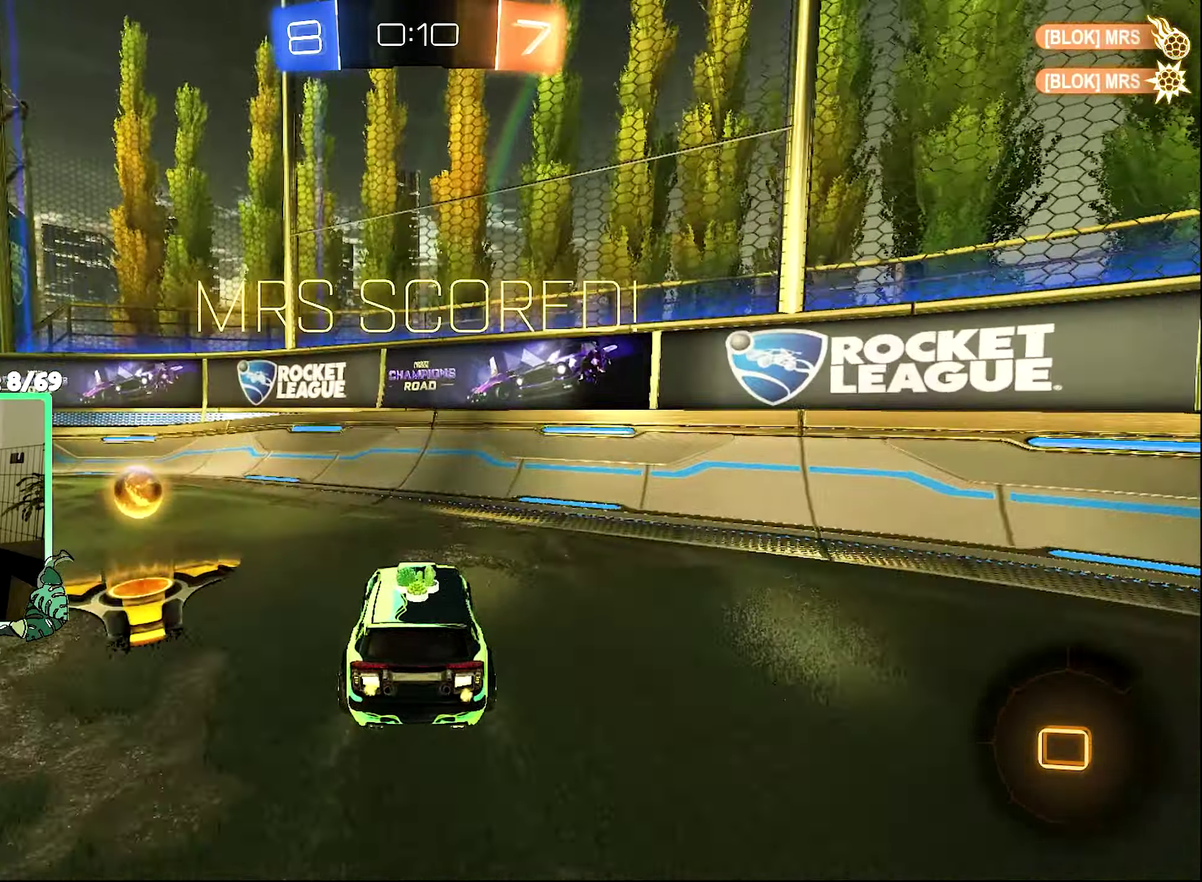
{"buttons": ["R2"], "left_stick": "down-left", "right_stick": "center"}
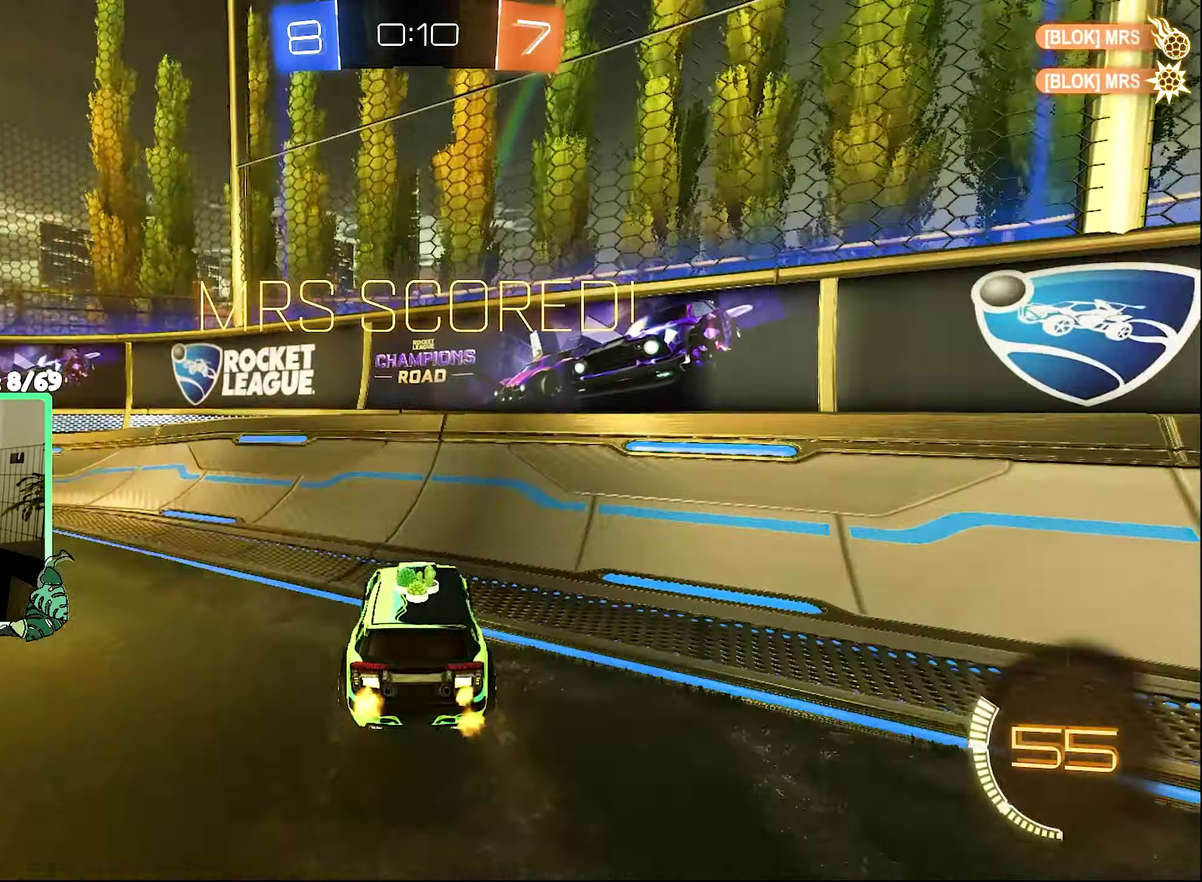
{"buttons": ["R2"], "left_stick": "left", "right_stick": "center"}
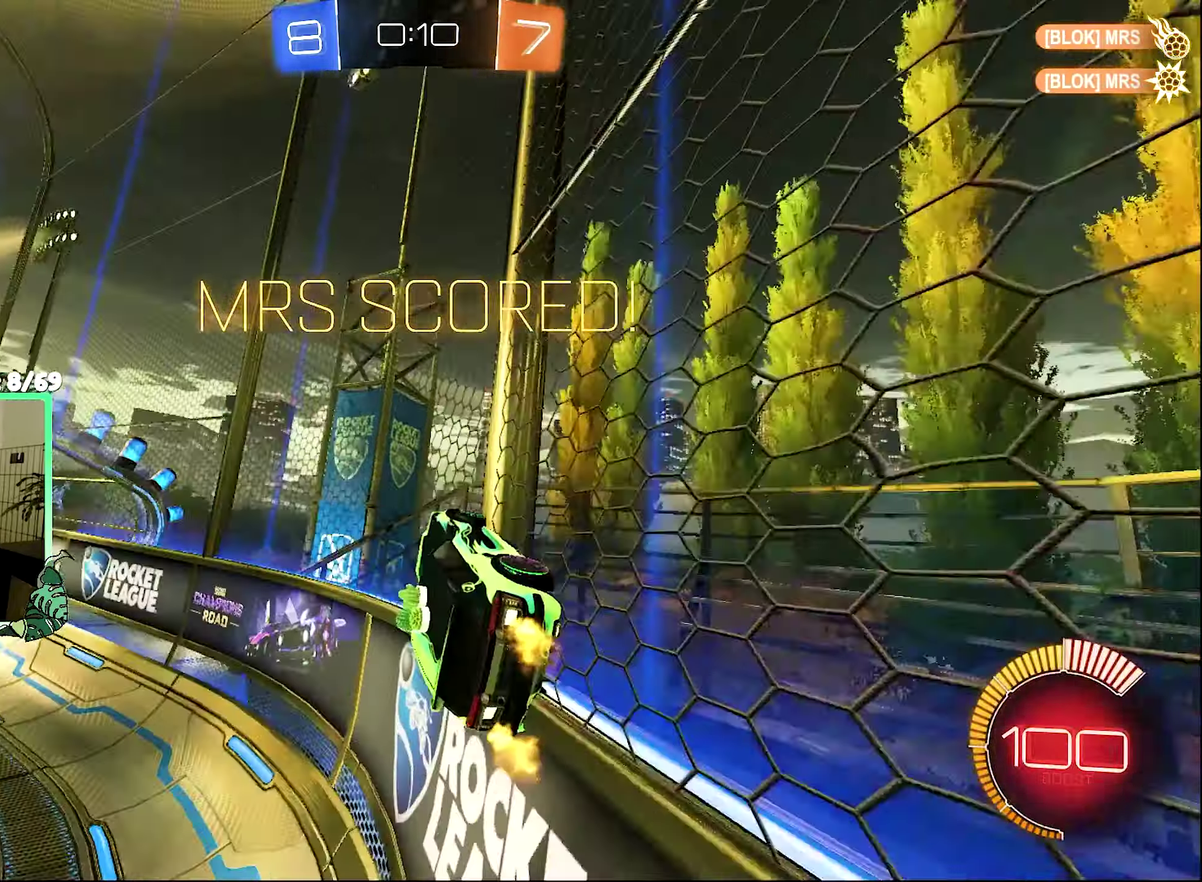
{"buttons": ["A", "R1", "R2"], "left_stick": "center", "right_stick": "center", "events": [[166, "left_stick", "center"], [300, "L2", "down"], [300, "left_stick", "right"], [400, "A", "down"], [400, "left_stick", "center"], [466, "R1", "down"], [500, "L2", "up"]]}
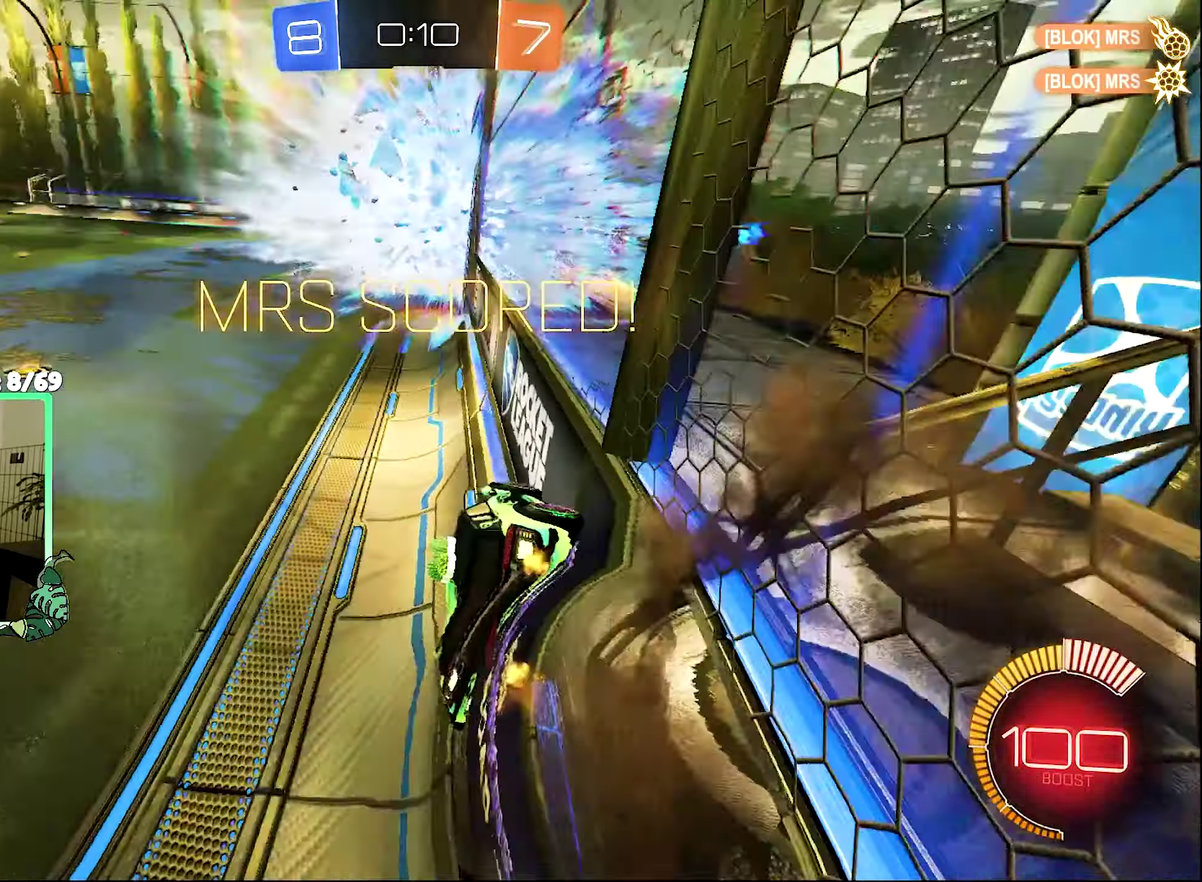
{"buttons": ["B", "R2"], "left_stick": "right", "right_stick": "center", "events": [[33, "A", "up"], [33, "B", "down"], [300, "R1", "up"], [467, "left_stick", "right"]]}
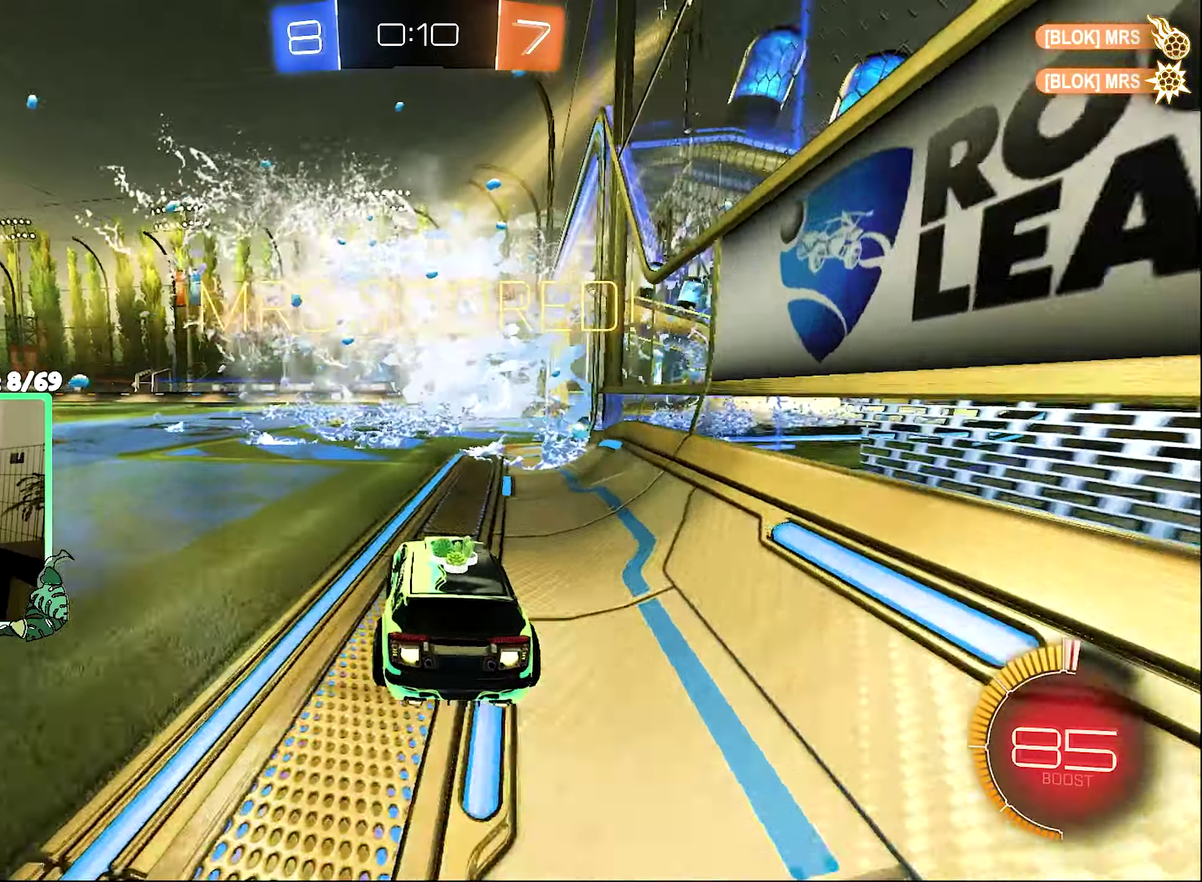
{"buttons": ["L1", "R2"], "left_stick": "down-left", "right_stick": "center", "events": [[33, "L1", "down"], [67, "A", "down"], [67, "left_stick", "up-right"], [133, "A", "up"], [133, "B", "up"], [167, "left_stick", "up"], [233, "A", "down"], [233, "B", "down"], [267, "L1", "up"], [267, "left_stick", "down"], [300, "A", "up"], [400, "left_stick", "down-left"], [433, "L1", "down"], [467, "B", "up"]]}
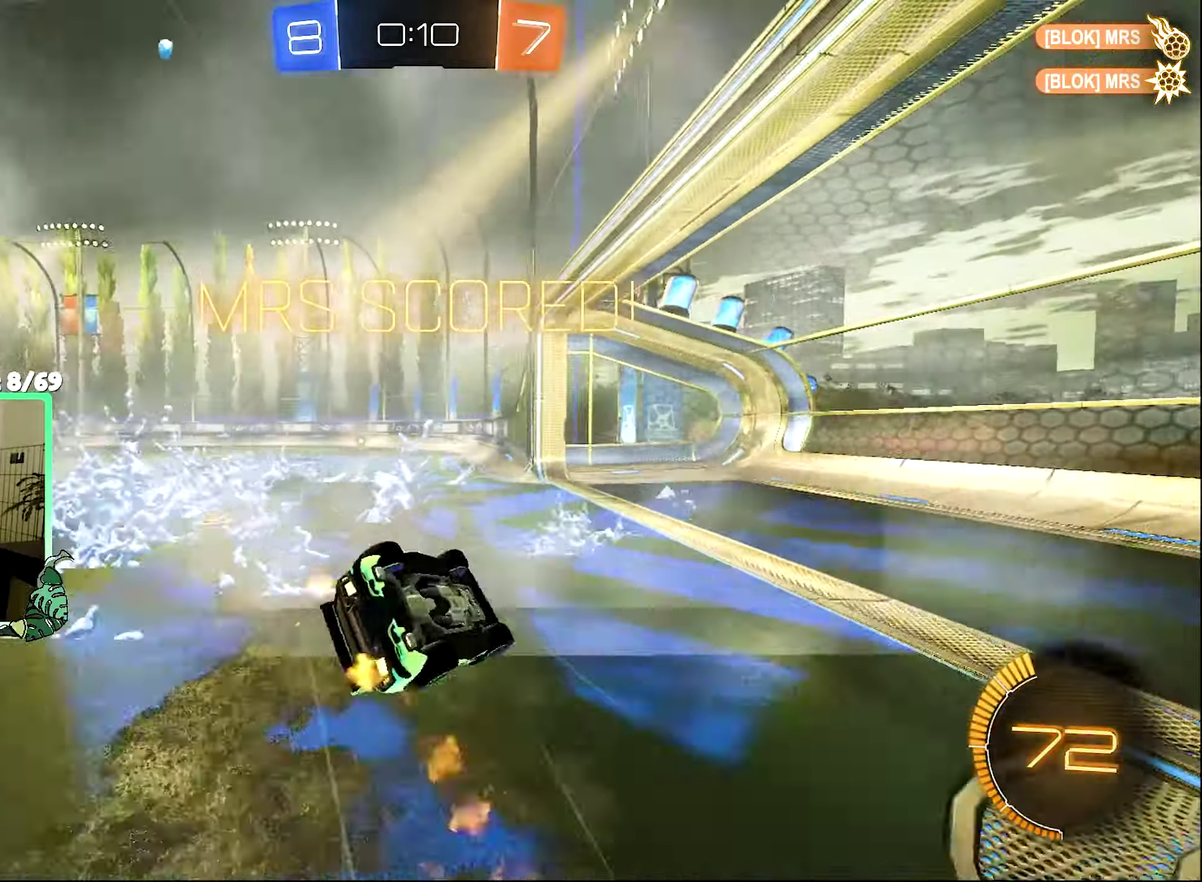
{"buttons": [], "left_stick": "center", "right_stick": "center", "events": [[33, "R2", "up"], [433, "left_stick", "center"], [467, "L1", "up"]]}
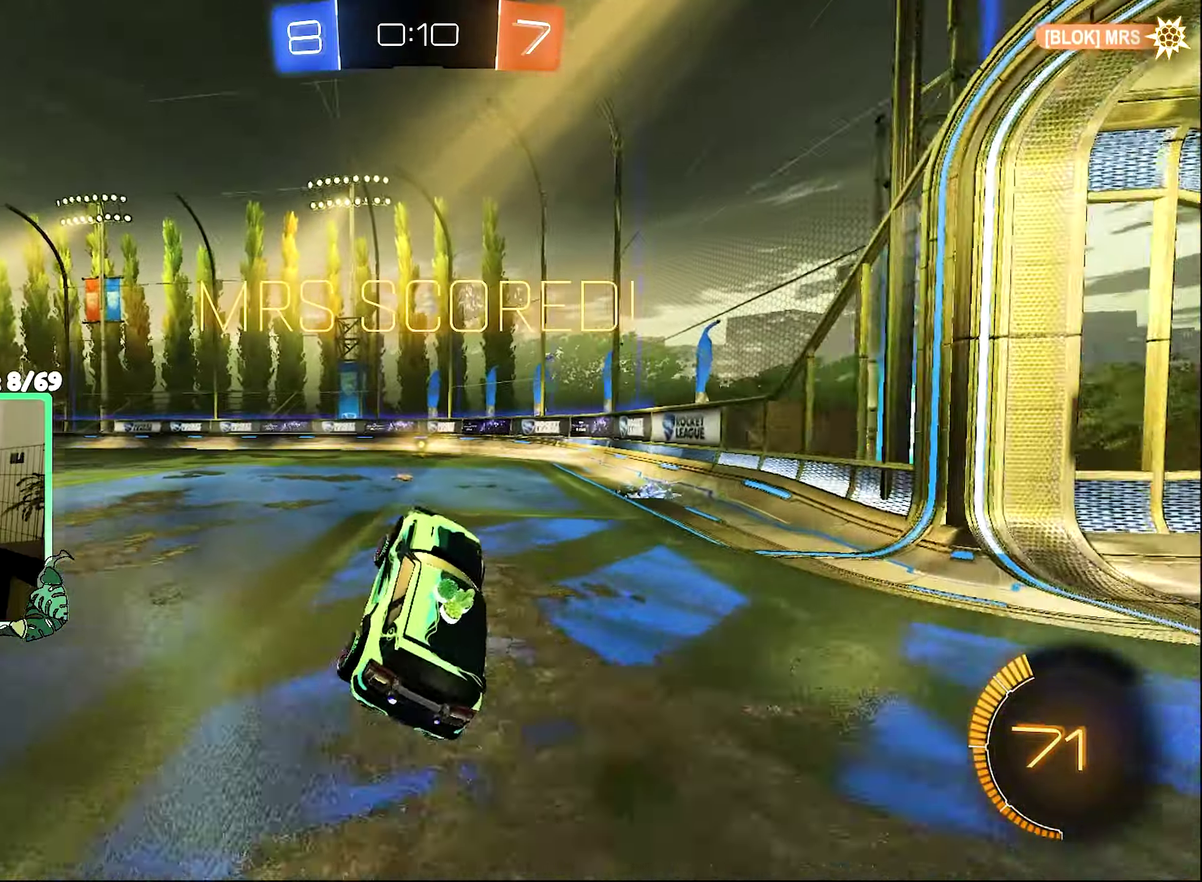
{"buttons": [], "left_stick": "center", "right_stick": "center", "events": []}
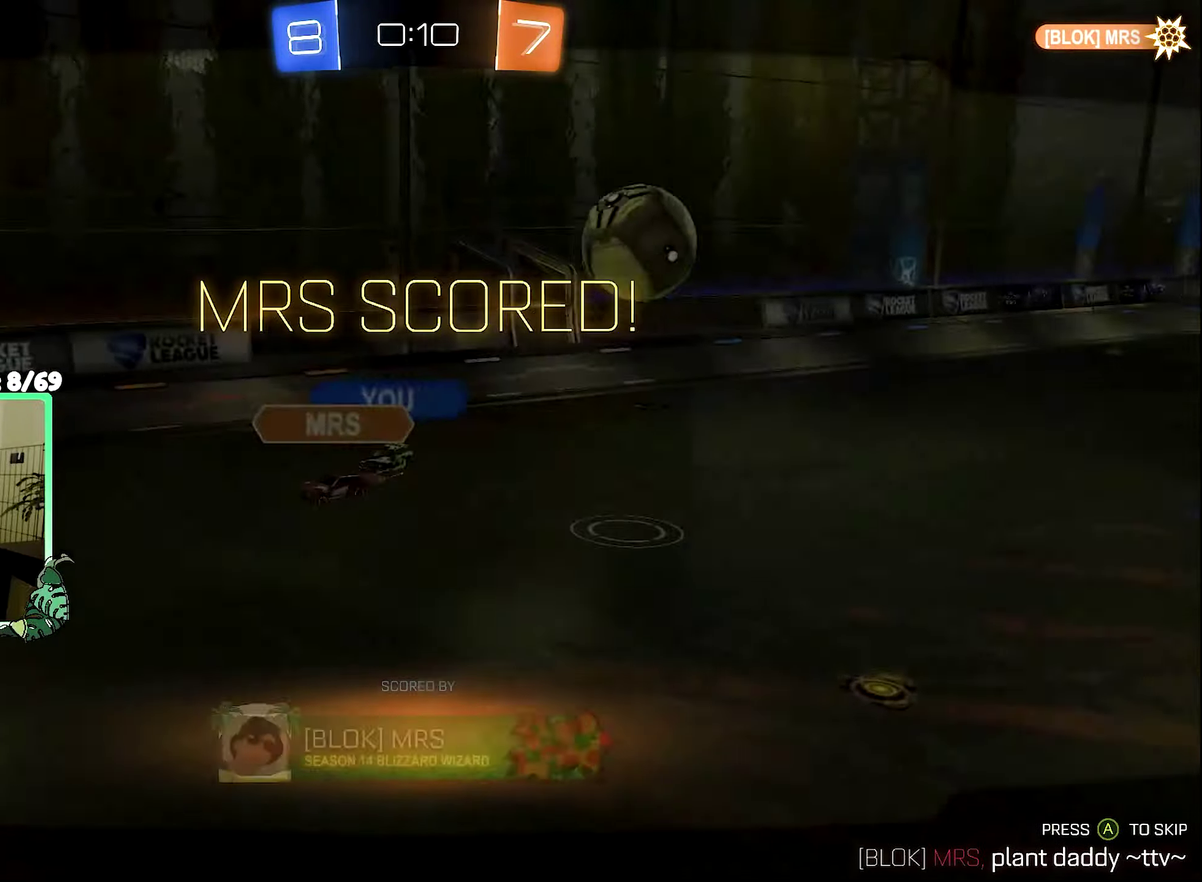
{"buttons": [], "left_stick": "center", "right_stick": "center", "events": [[367, "A", "down"], [467, "A", "up"]]}
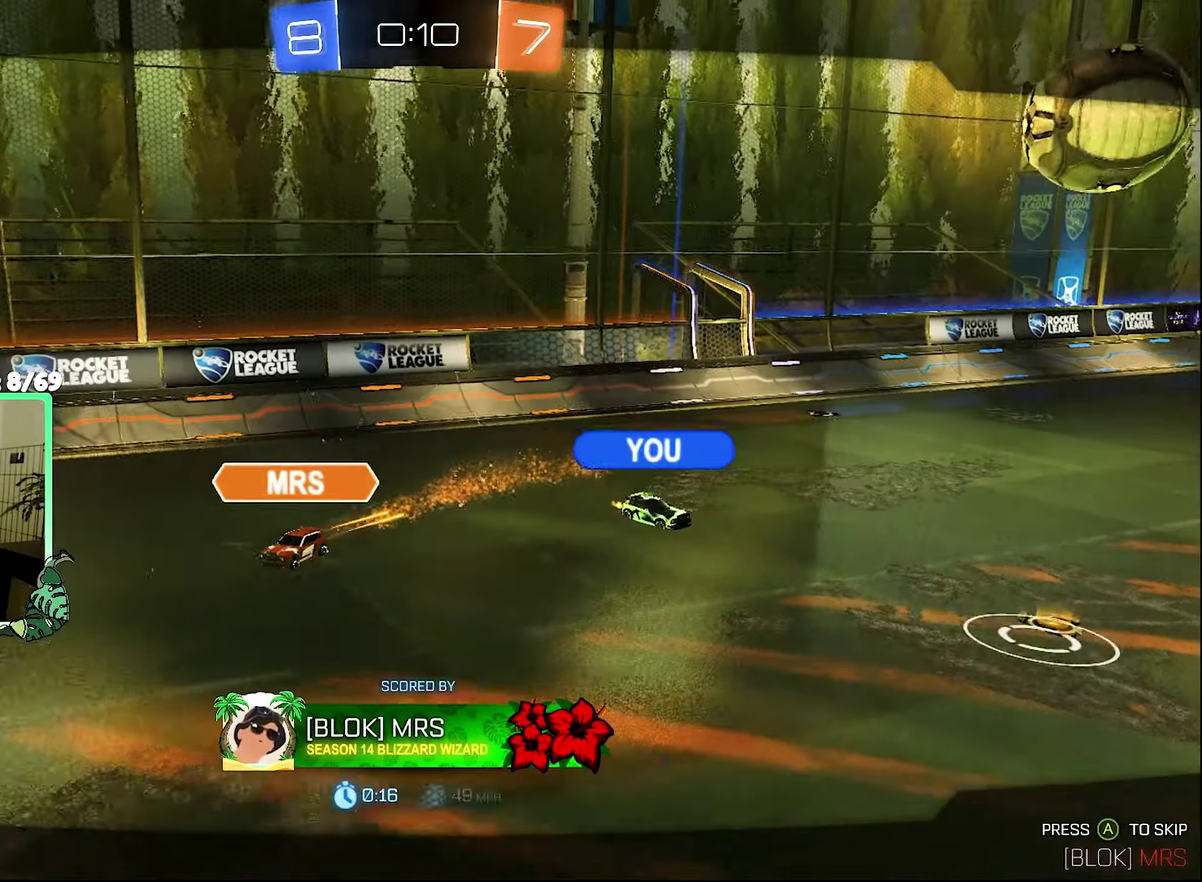
{"buttons": [], "left_stick": "center", "right_stick": "center", "events": []}
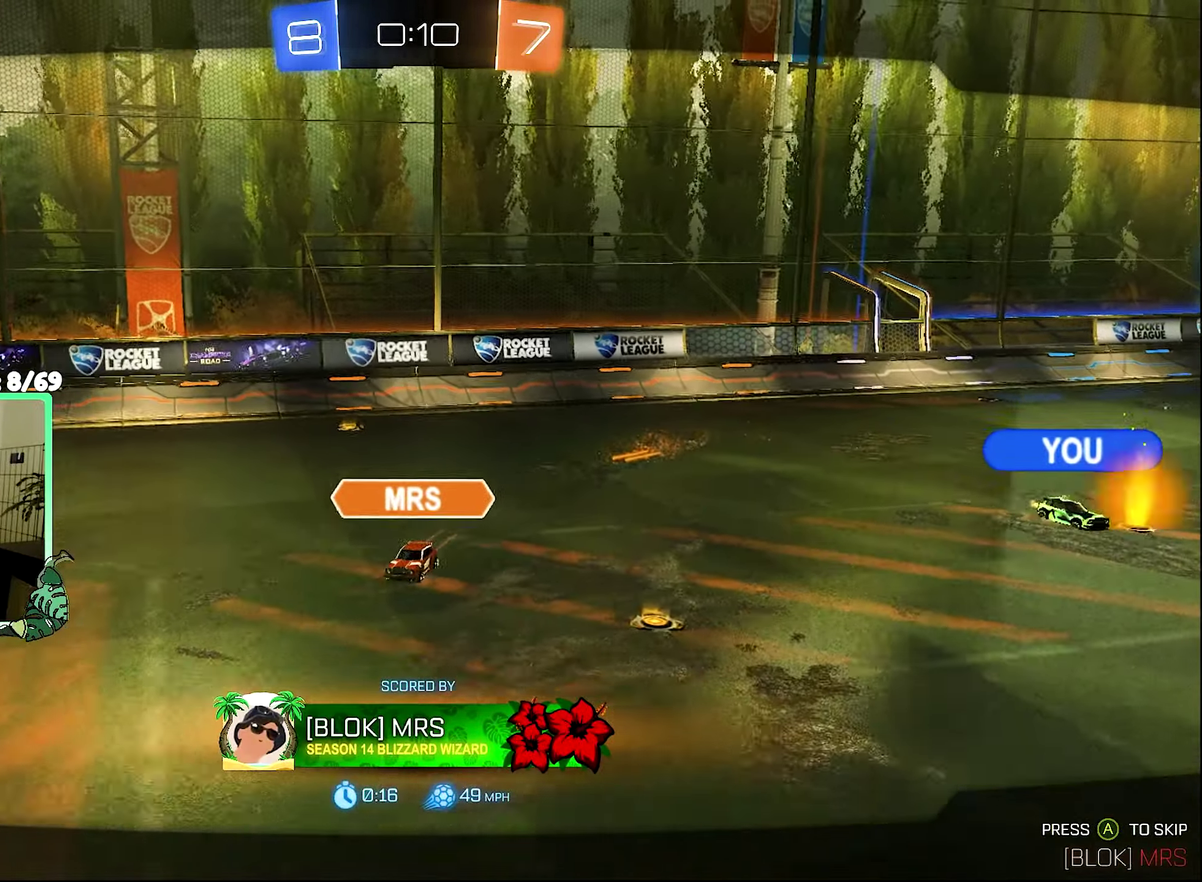
{"buttons": [], "left_stick": "center", "right_stick": "center", "events": []}
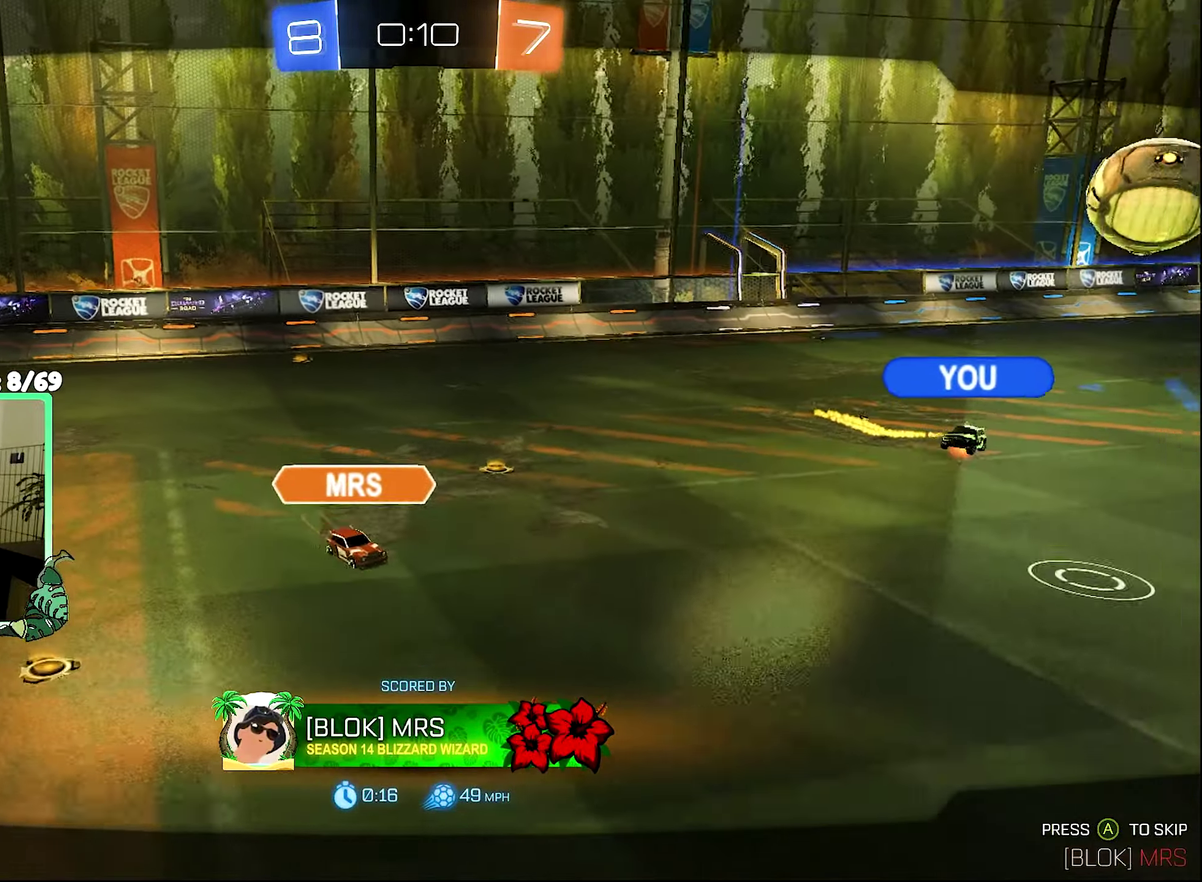
{"buttons": [], "left_stick": "center", "right_stick": "center", "events": []}
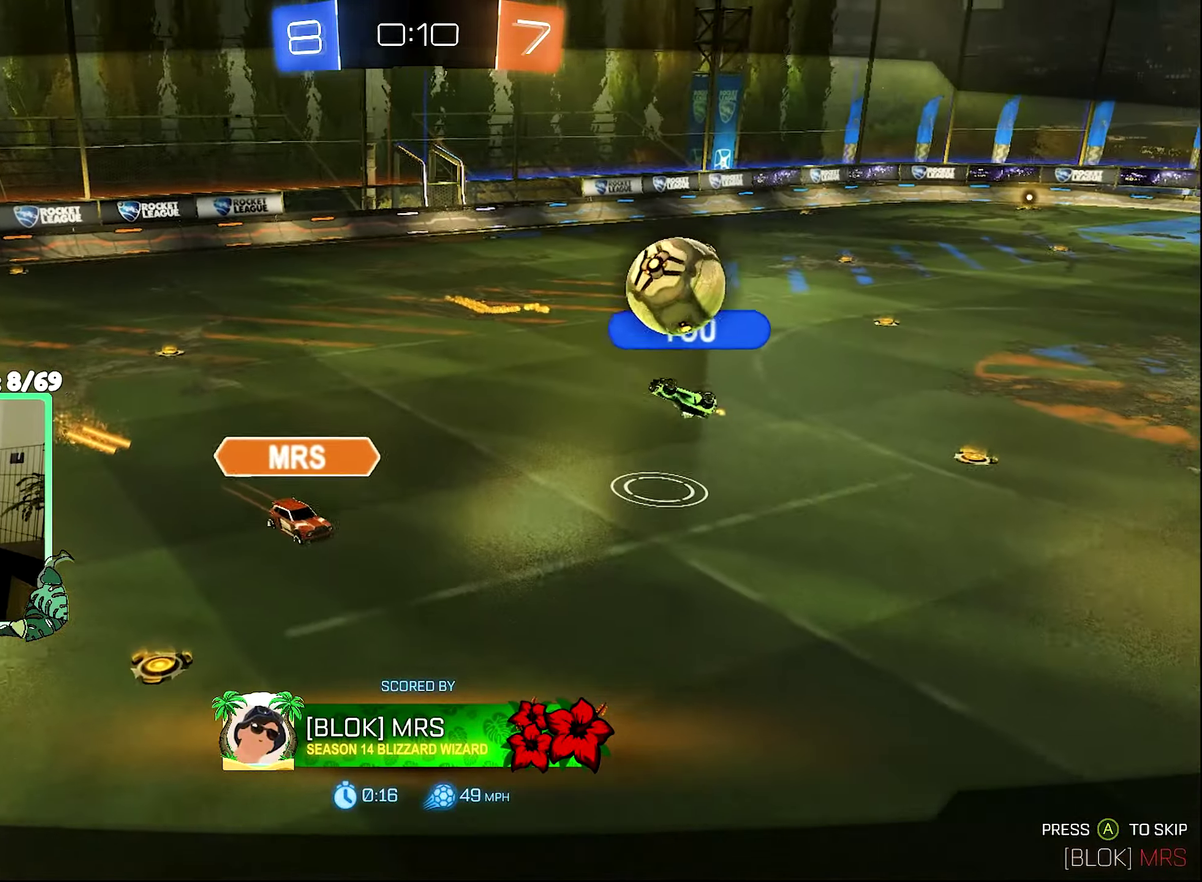
{"buttons": [], "left_stick": "center", "right_stick": "center", "events": []}
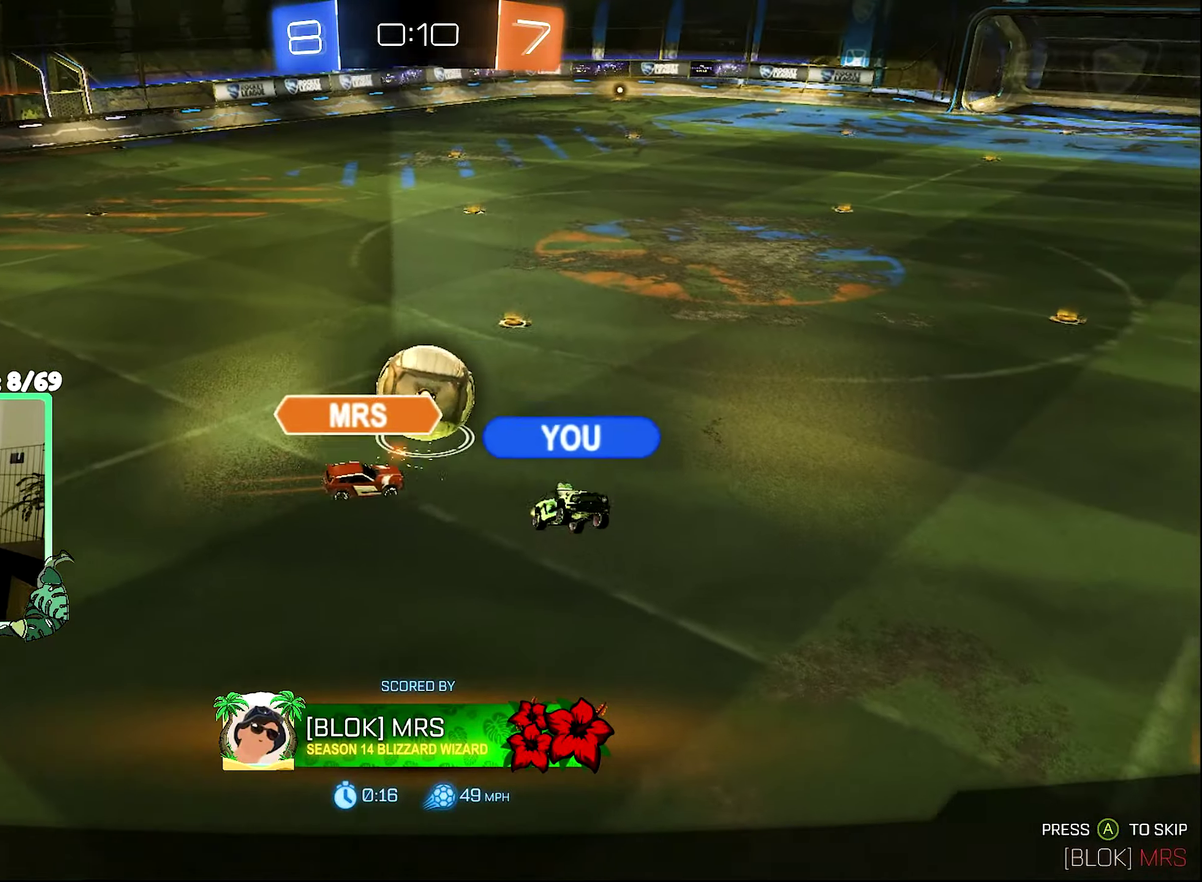
{"buttons": [], "left_stick": "center", "right_stick": "center", "events": []}
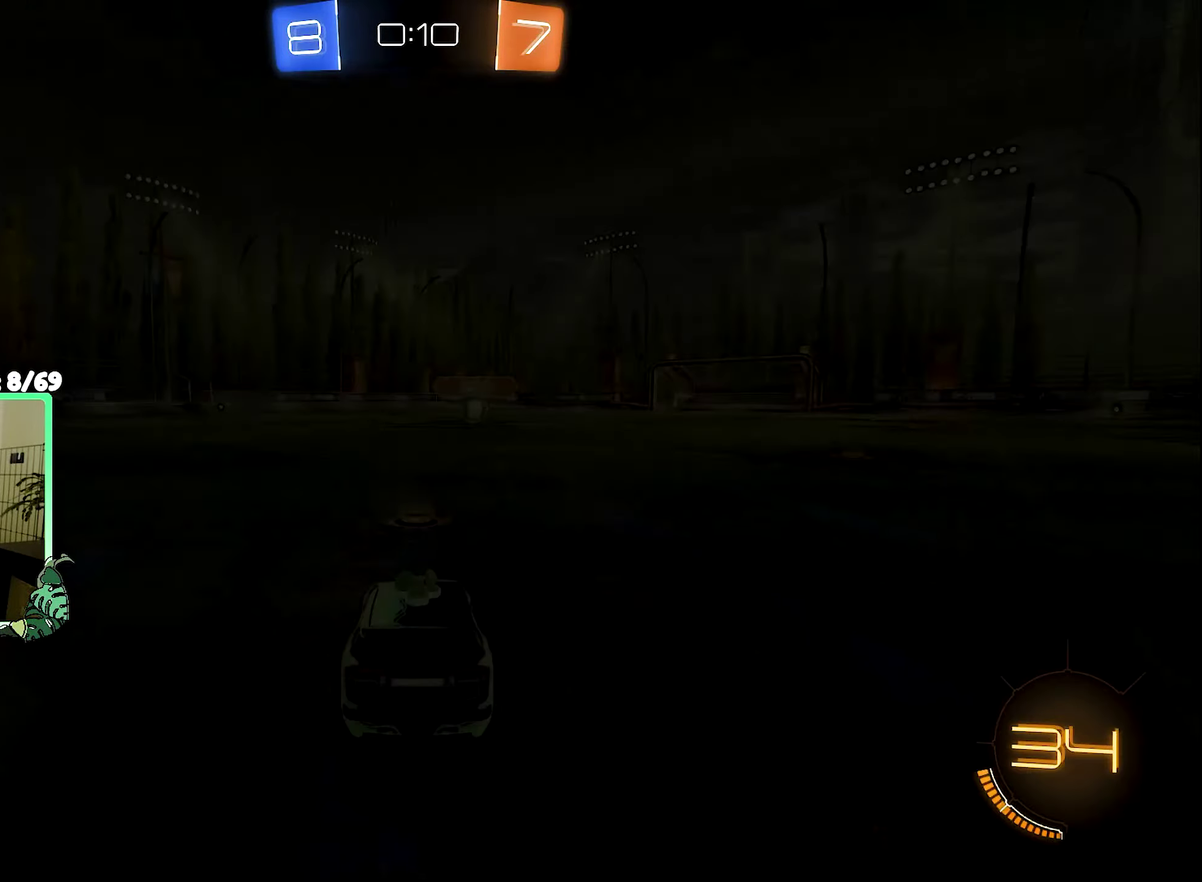
{"buttons": ["Y"], "left_stick": "center", "right_stick": "center", "events": [[500, "Y", "down"]]}
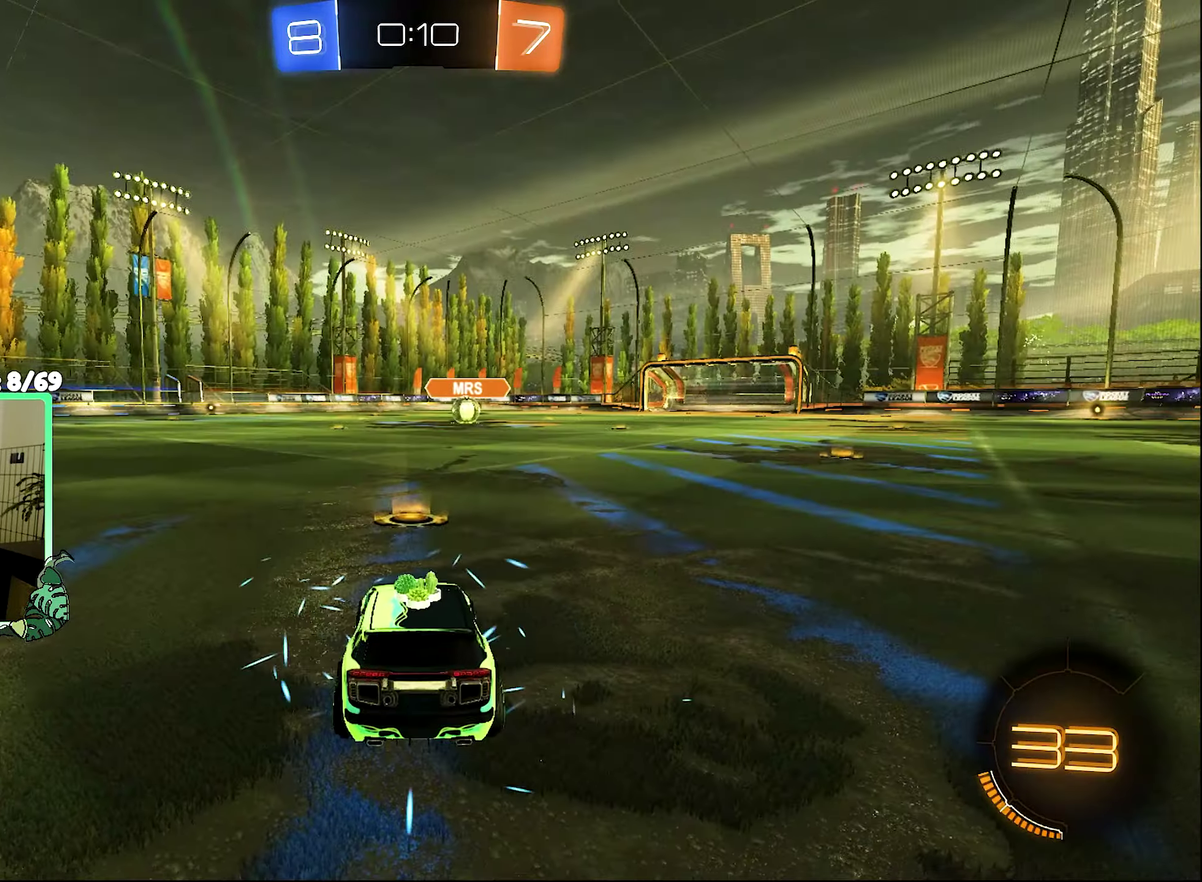
{"buttons": [], "left_stick": "center", "right_stick": "center", "events": [[134, "Y", "up"]]}
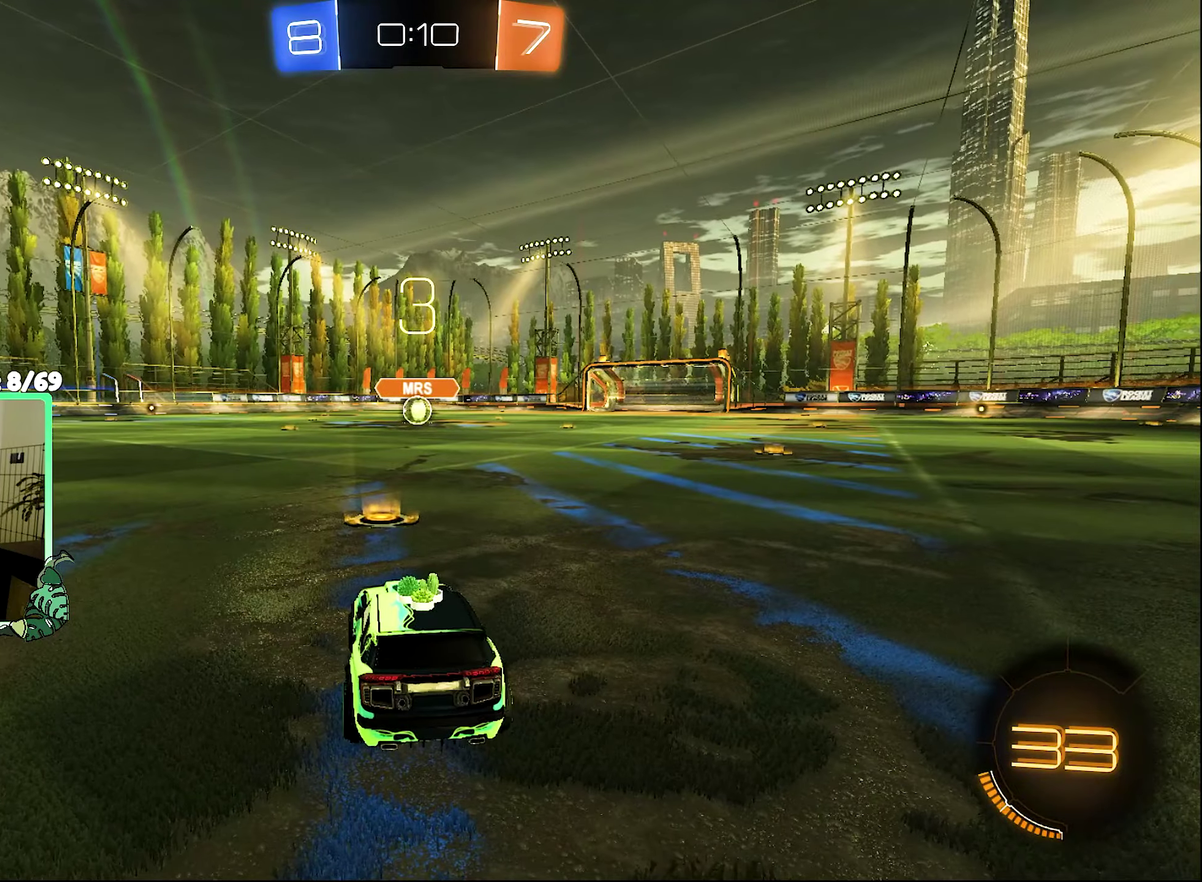
{"buttons": [], "left_stick": "center", "right_stick": "center", "events": [[100, "Y", "down"], [234, "Y", "up"]]}
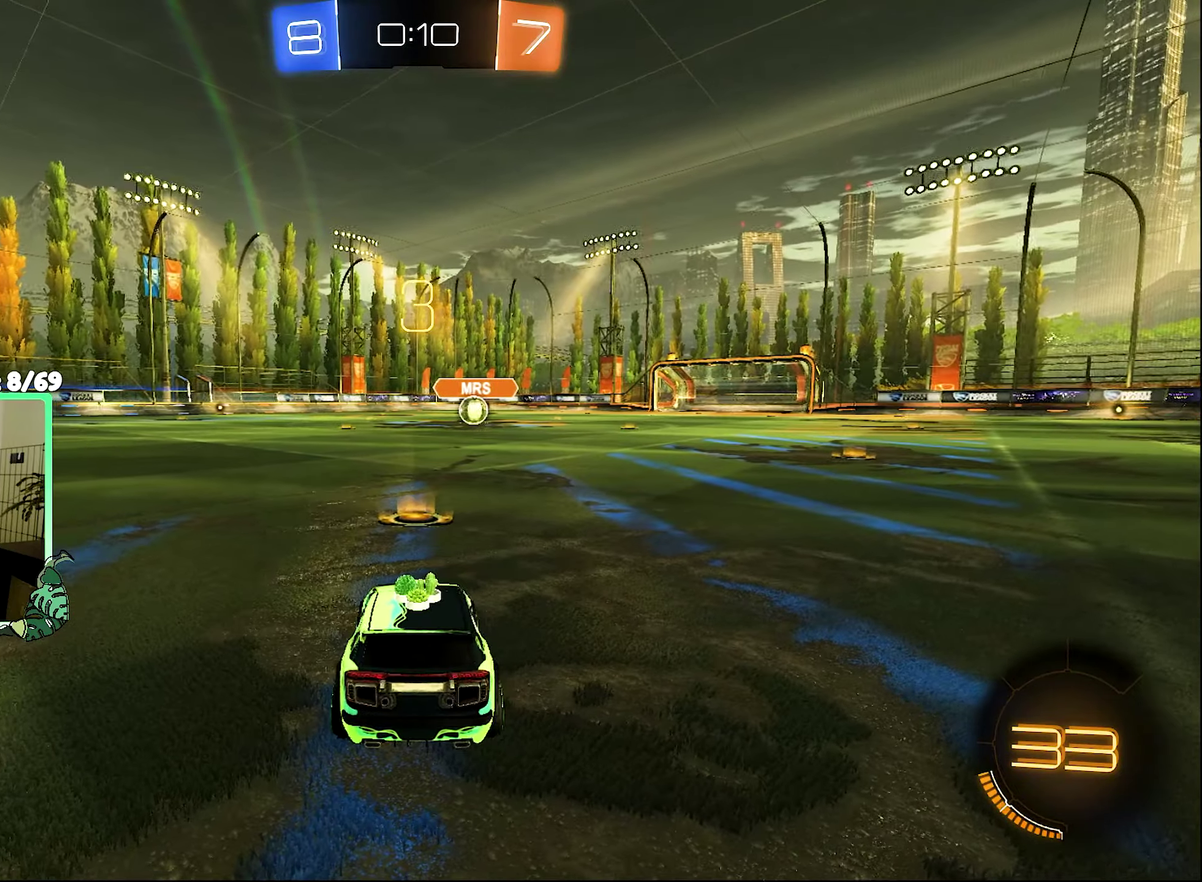
{"buttons": ["R2"], "left_stick": "center", "right_stick": "center", "events": [[100, "Y", "down"], [200, "Y", "up"], [500, "R2", "down"]]}
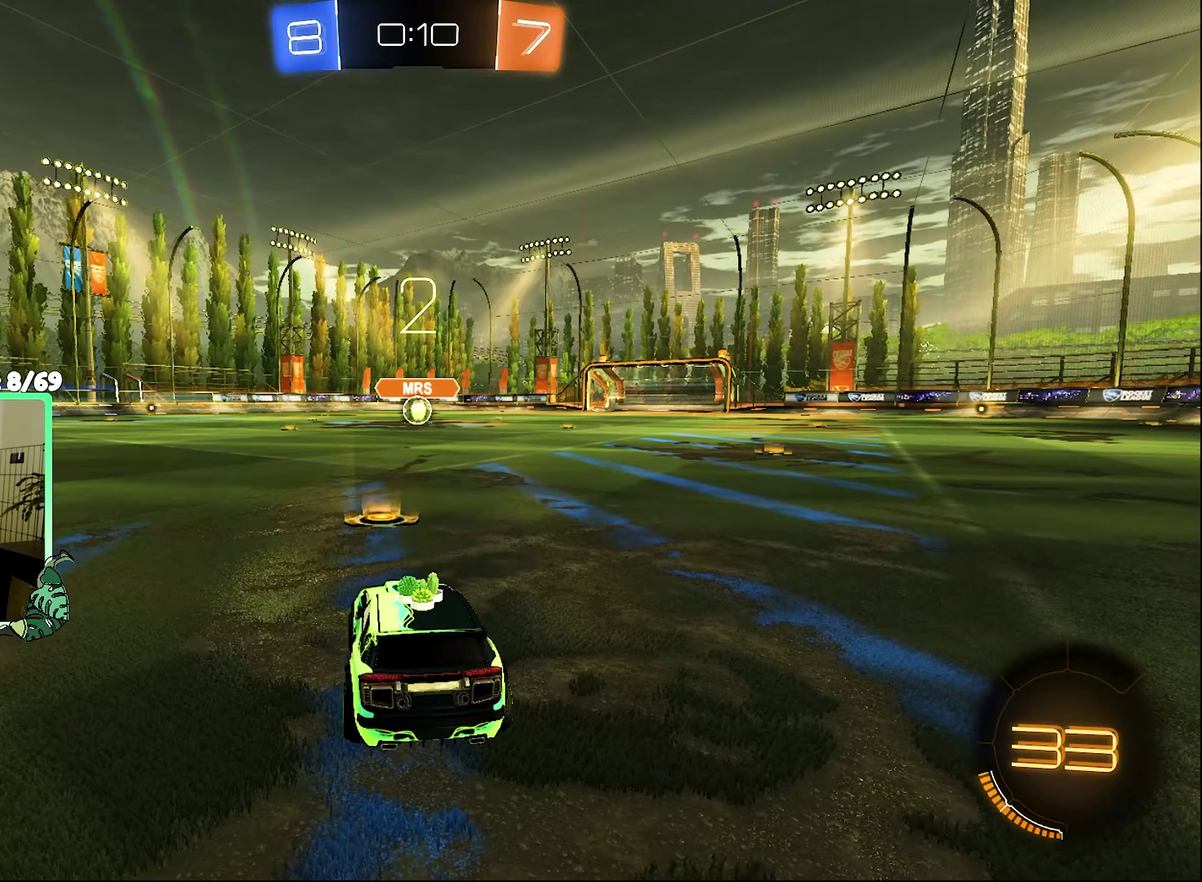
{"buttons": ["R2"], "left_stick": "center", "right_stick": "center", "events": []}
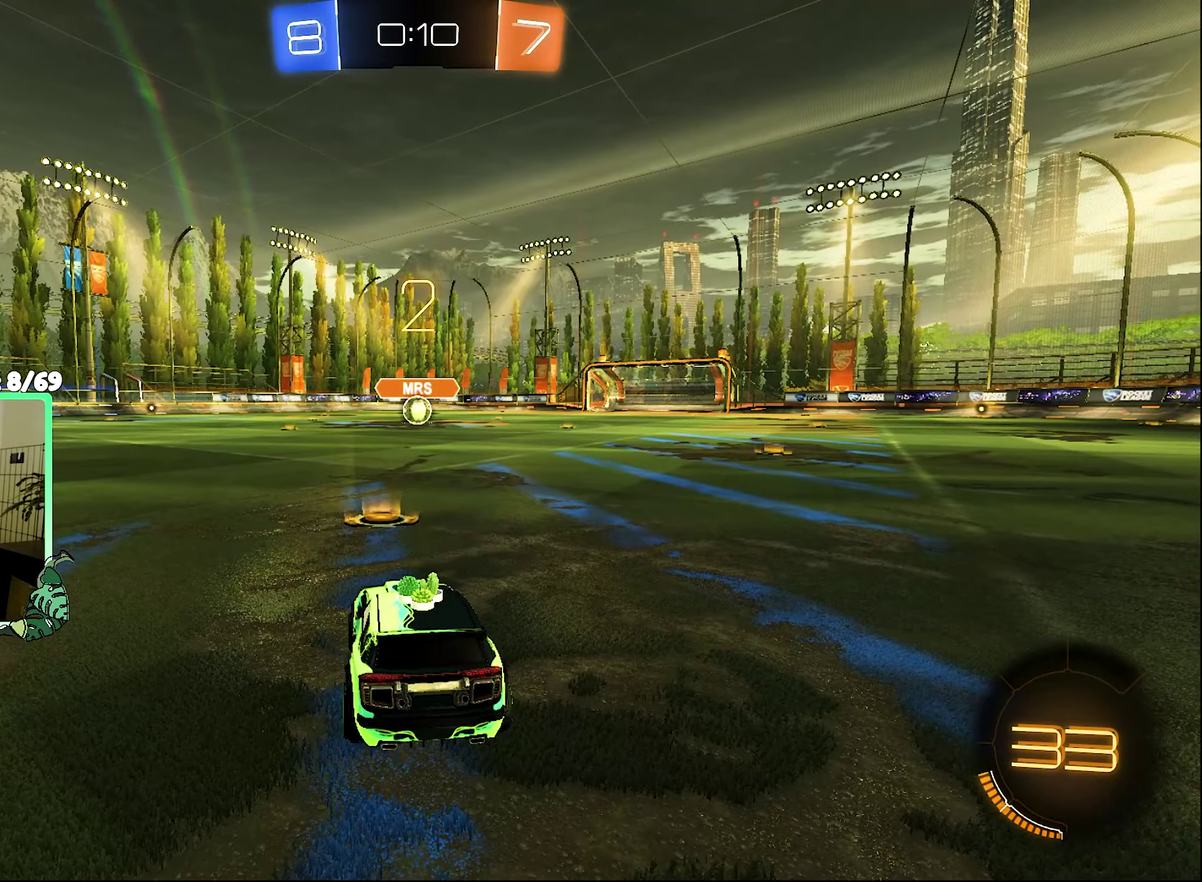
{"buttons": ["R2"], "left_stick": "center", "right_stick": "center", "events": []}
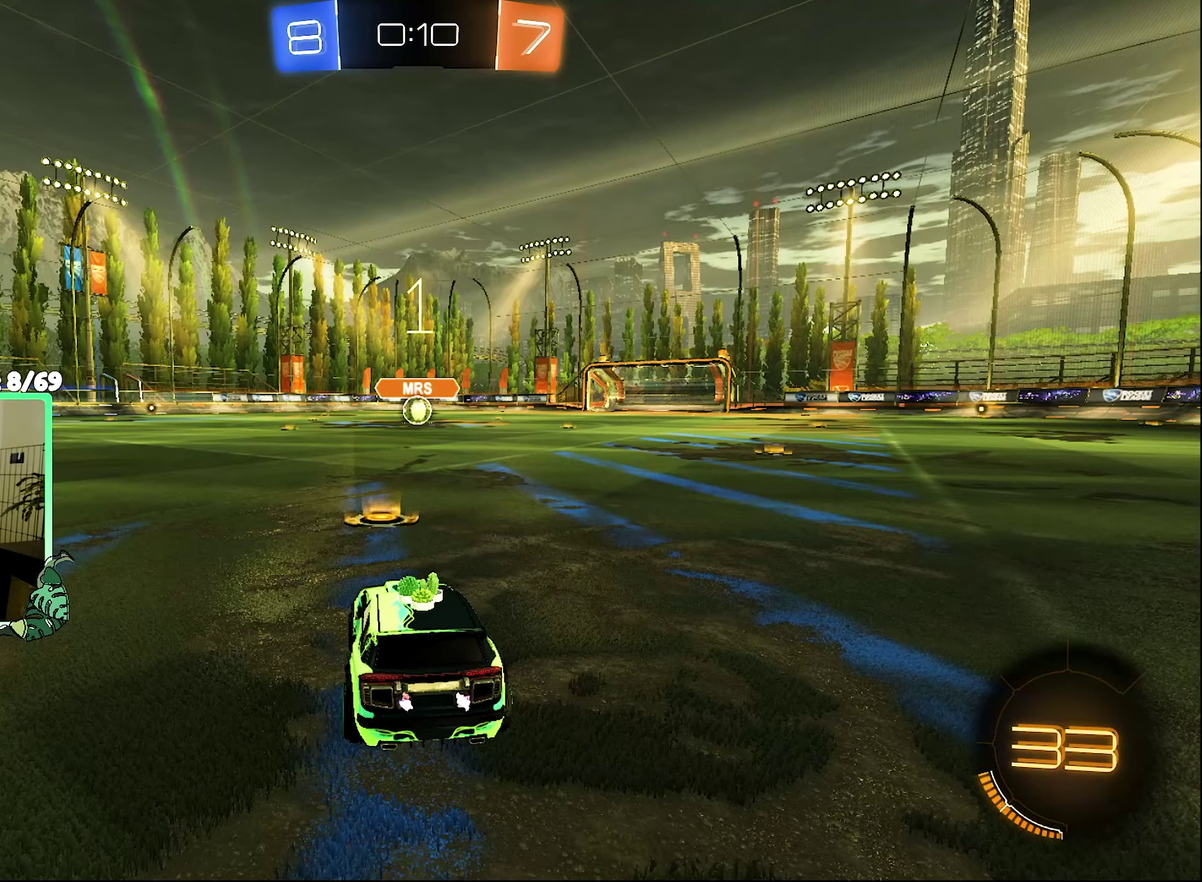
{"buttons": ["R2"], "left_stick": "center", "right_stick": "center", "events": [[67, "left_stick", "right"], [334, "left_stick", "center"]]}
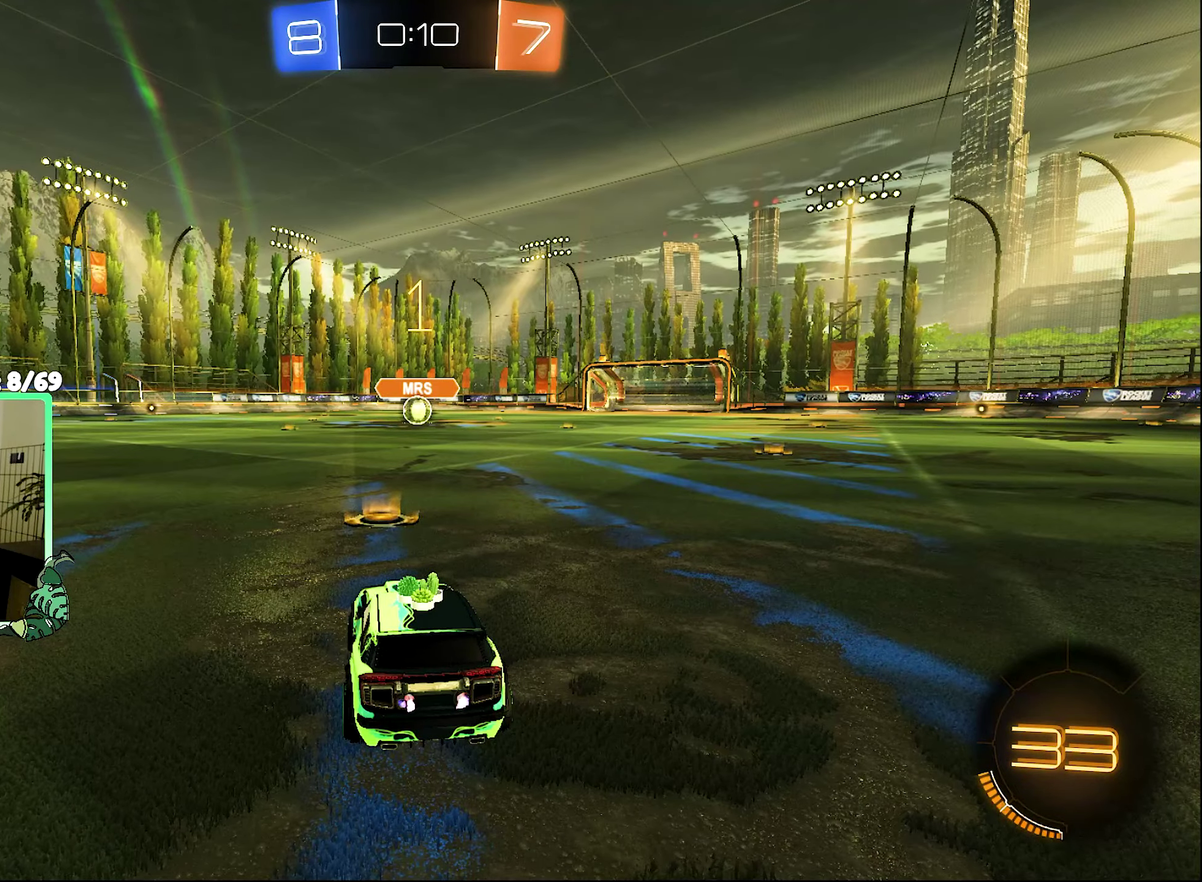
{"buttons": ["B", "R2"], "left_stick": "right", "right_stick": "center", "events": [[100, "B", "down"], [400, "left_stick", "right"]]}
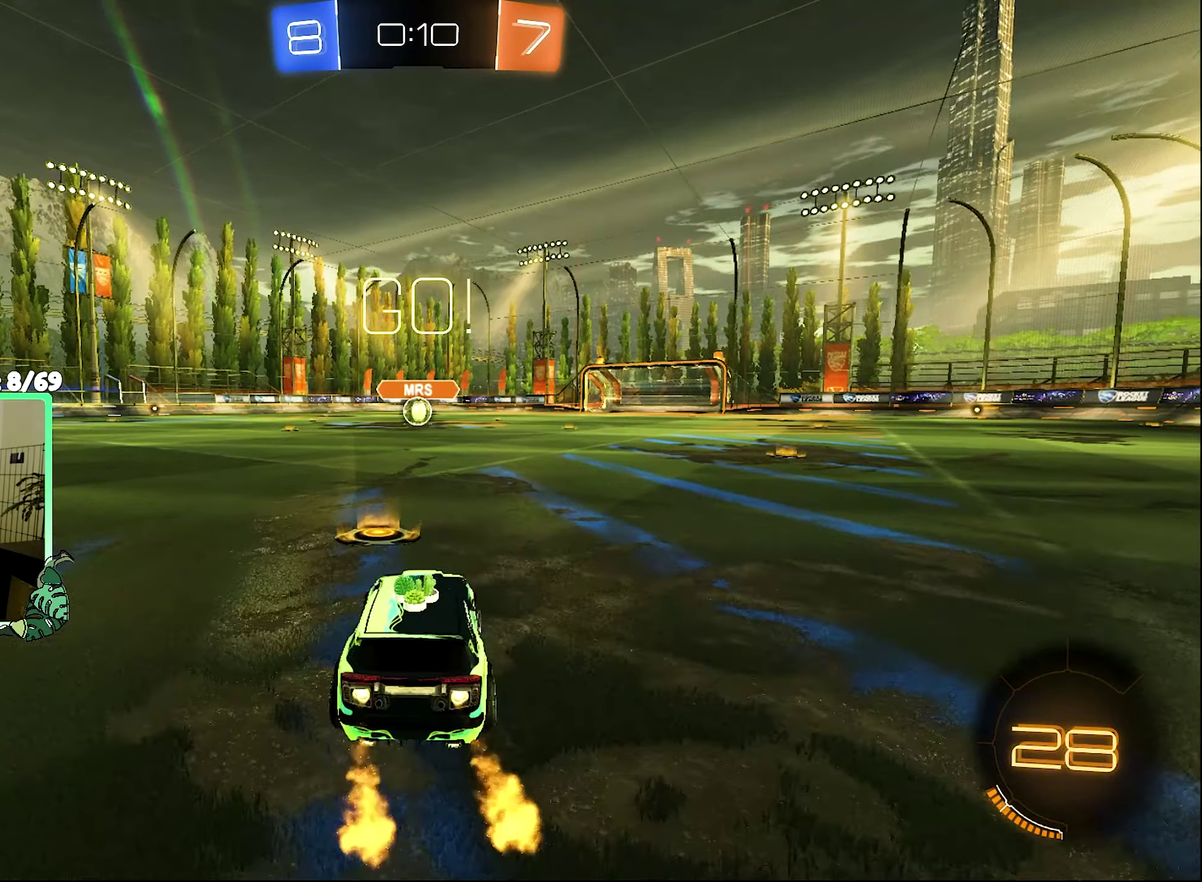
{"buttons": ["B", "R2"], "left_stick": "down-left", "right_stick": "center", "events": [[34, "left_stick", "center"], [134, "A", "down"], [134, "L1", "down"], [134, "left_stick", "up"], [234, "A", "up"], [234, "B", "up"], [300, "A", "down"], [300, "B", "down"], [334, "L1", "up"], [334, "left_stick", "down-right"], [367, "A", "up"], [400, "left_stick", "down"], [467, "left_stick", "down-left"]]}
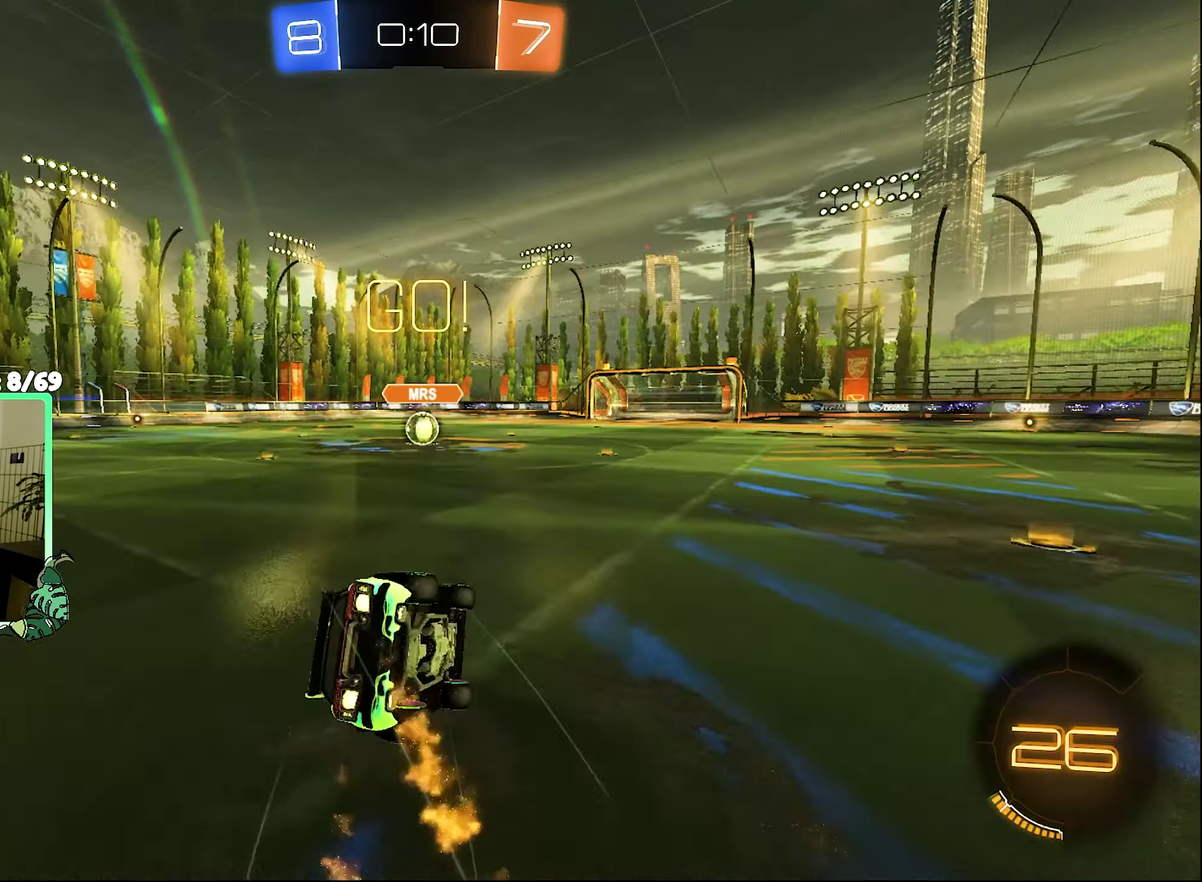
{"buttons": ["B", "L1", "R2"], "left_stick": "down-left", "right_stick": "center", "events": [[67, "L1", "down"]]}